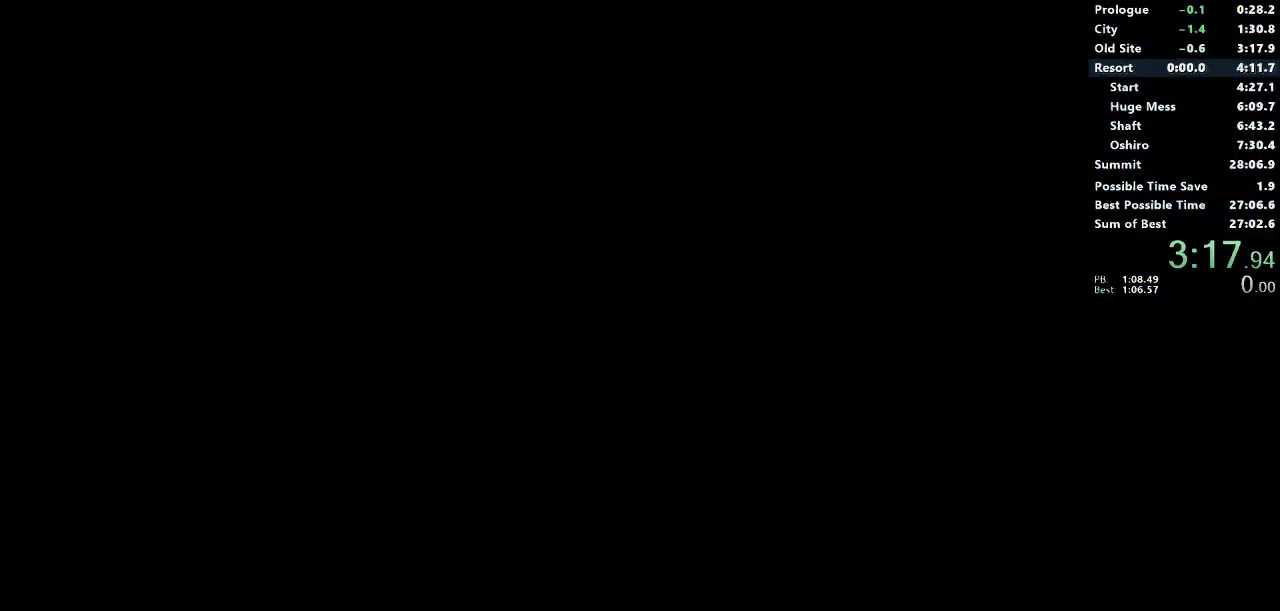
Gameplay with a controller (PlayStation layout); each line is a JSON object with the inputs held at the frame after it. "button_events" lists button changes between this image and that frame as [ms after this image, input, new state], when the widget could be followed in between (sticks are given only as held states). This document gives stick clicks only as held states, not as events. Not read: L1 L2 R2 R3 right_stick.
{"buttons": [], "left_stick": "center", "button_events": []}
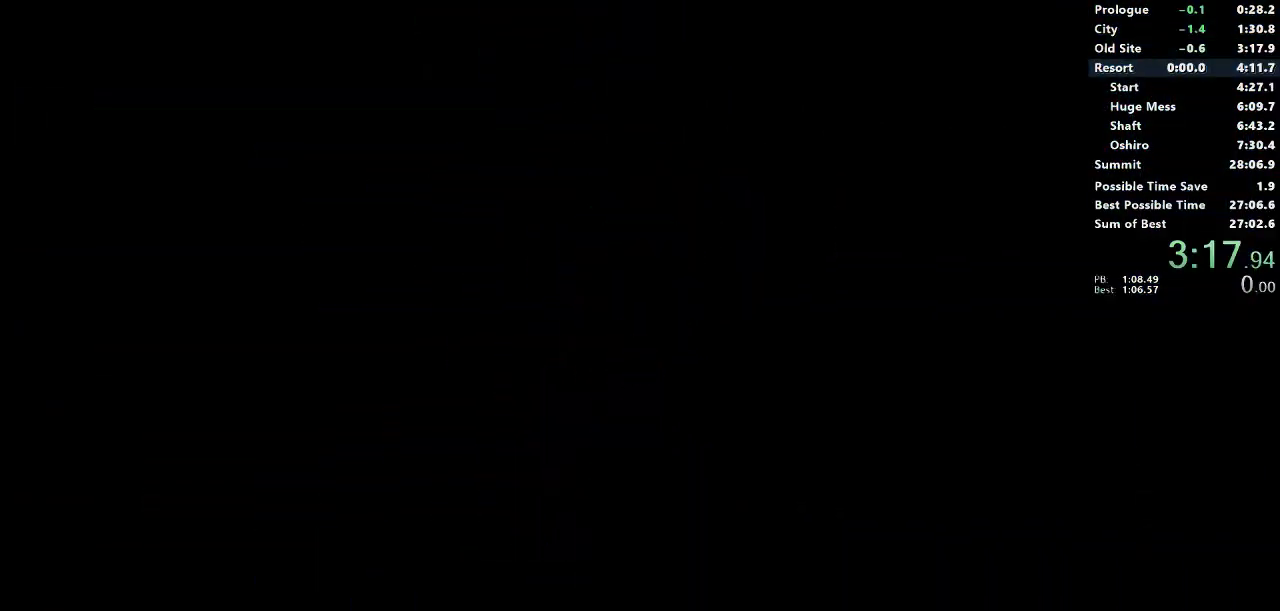
{"buttons": [], "left_stick": "center", "button_events": []}
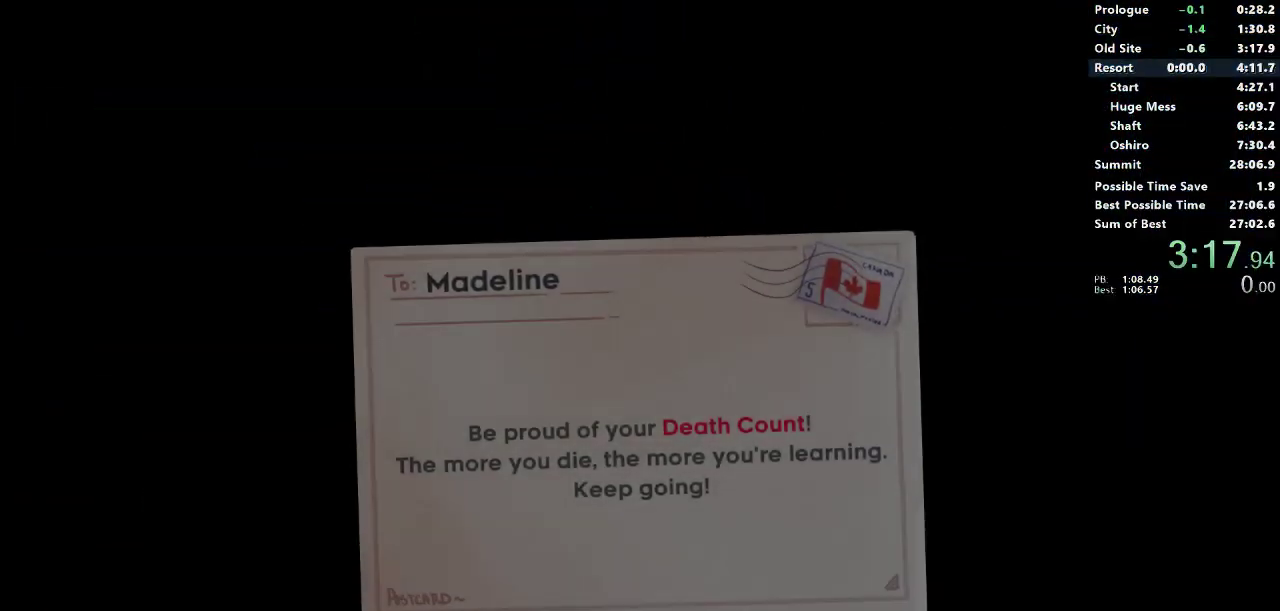
{"buttons": ["CROSS"], "left_stick": "center", "button_events": [[300, "CROSS", "down"], [417, "CROSS", "up"], [483, "CROSS", "down"]]}
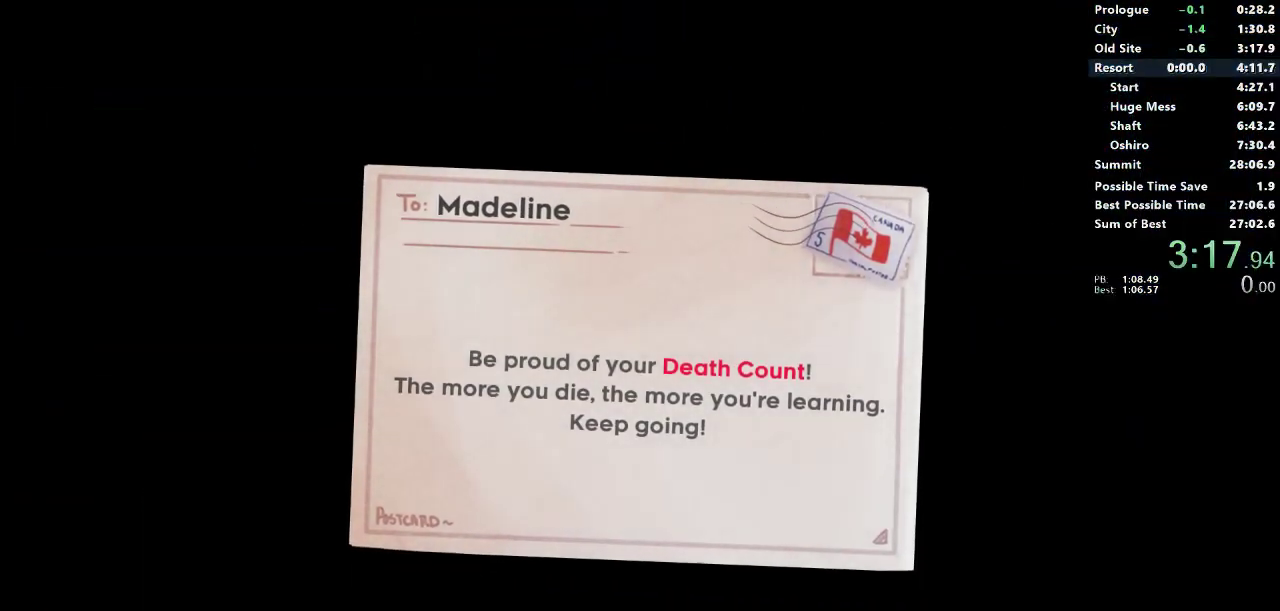
{"buttons": ["CROSS"], "left_stick": "center", "button_events": [[83, "CROSS", "up"], [150, "CROSS", "down"], [267, "CROSS", "up"], [317, "CROSS", "down"], [433, "CROSS", "up"], [483, "CROSS", "down"]]}
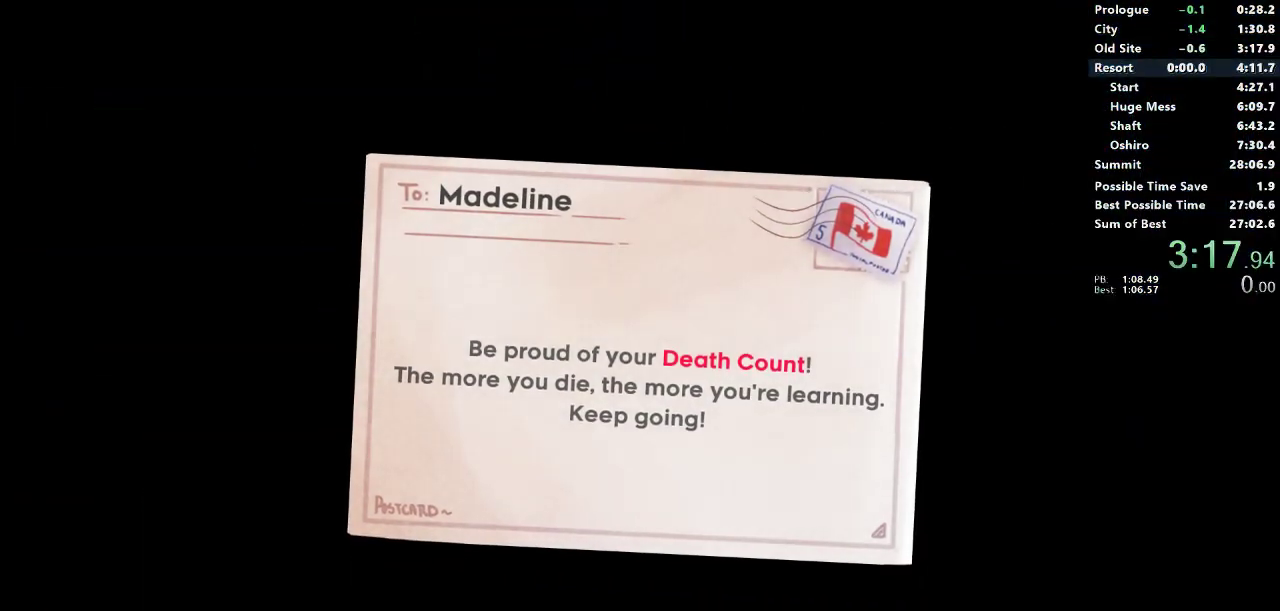
{"buttons": ["CROSS"], "left_stick": "center", "button_events": [[83, "CROSS", "up"], [150, "CROSS", "down"], [233, "CROSS", "up"], [300, "CROSS", "down"], [400, "CROSS", "up"], [467, "CROSS", "down"]]}
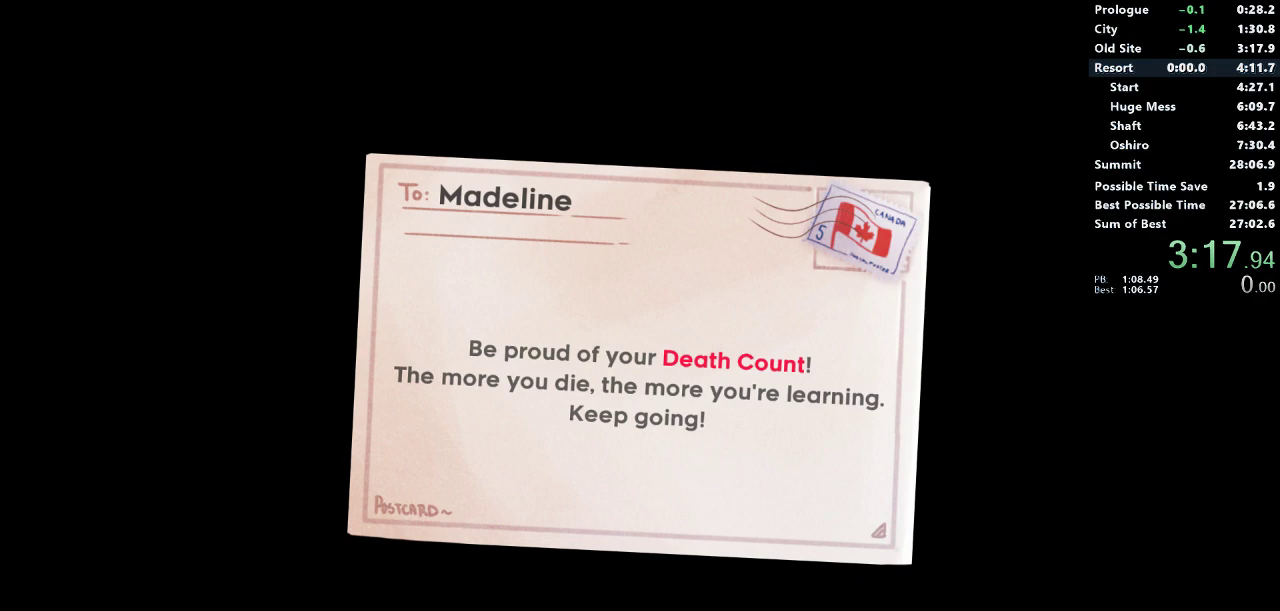
{"buttons": [], "left_stick": "center", "button_events": [[67, "CROSS", "up"], [133, "CROSS", "down"], [200, "CROSS", "up"], [267, "CROSS", "down"], [350, "CROSS", "up"], [417, "CROSS", "down"], [500, "CROSS", "up"]]}
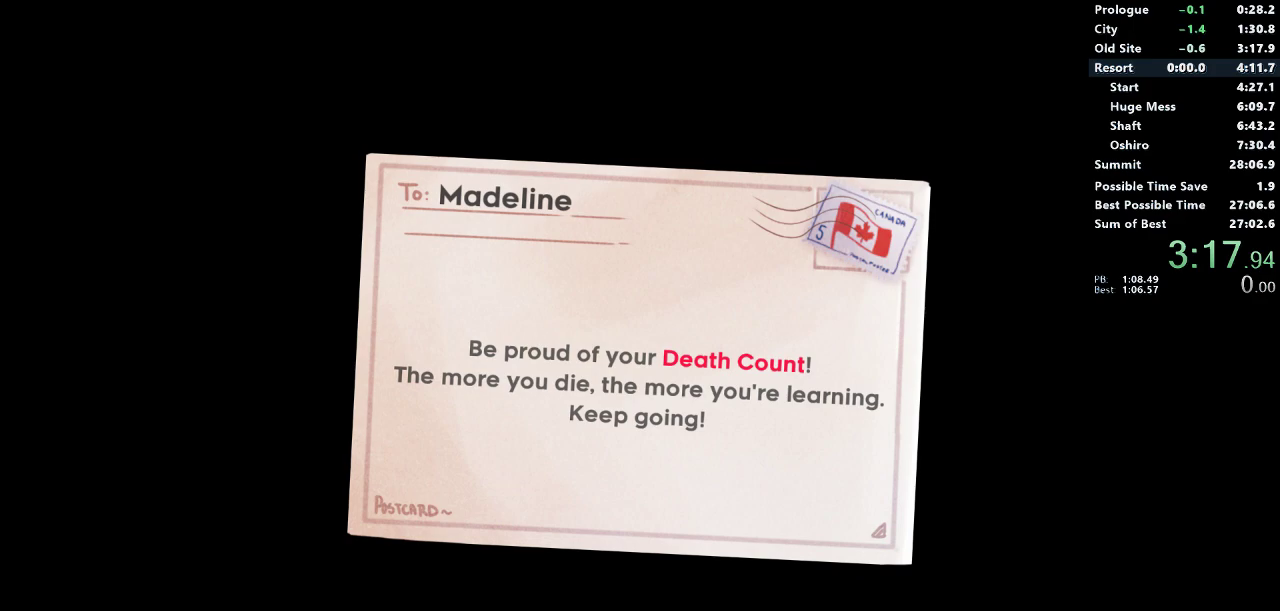
{"buttons": ["CROSS"], "left_stick": "center", "button_events": [[50, "CROSS", "down"], [167, "CROSS", "up"], [250, "CROSS", "down"]]}
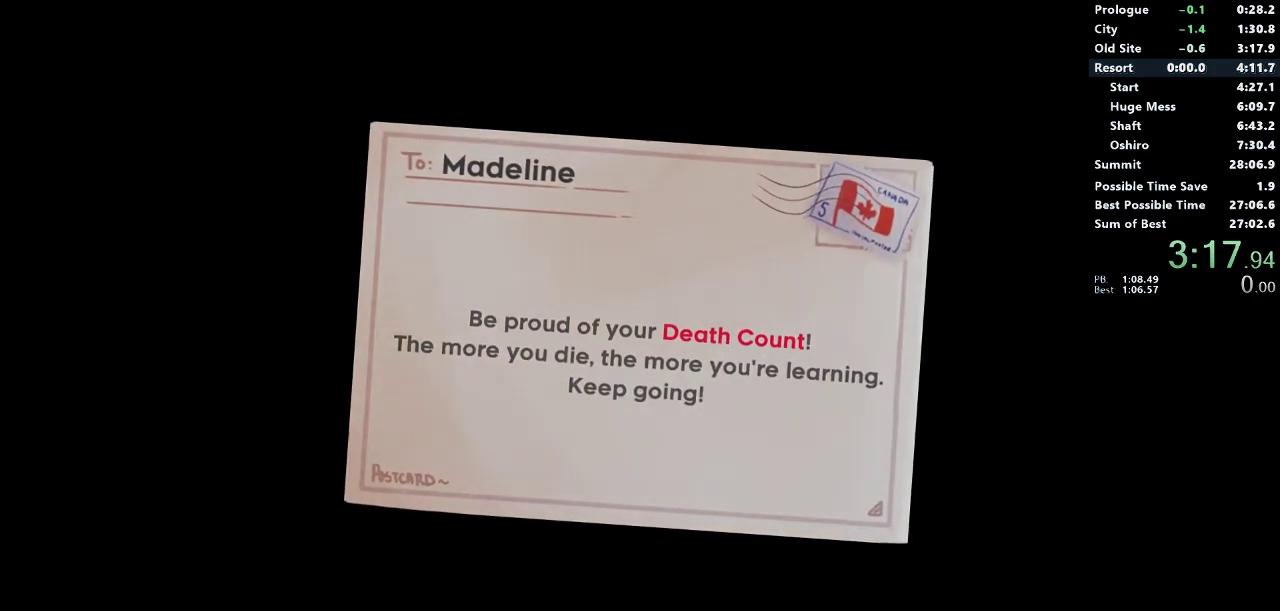
{"buttons": [], "left_stick": "center", "button_events": [[100, "CROSS", "up"]]}
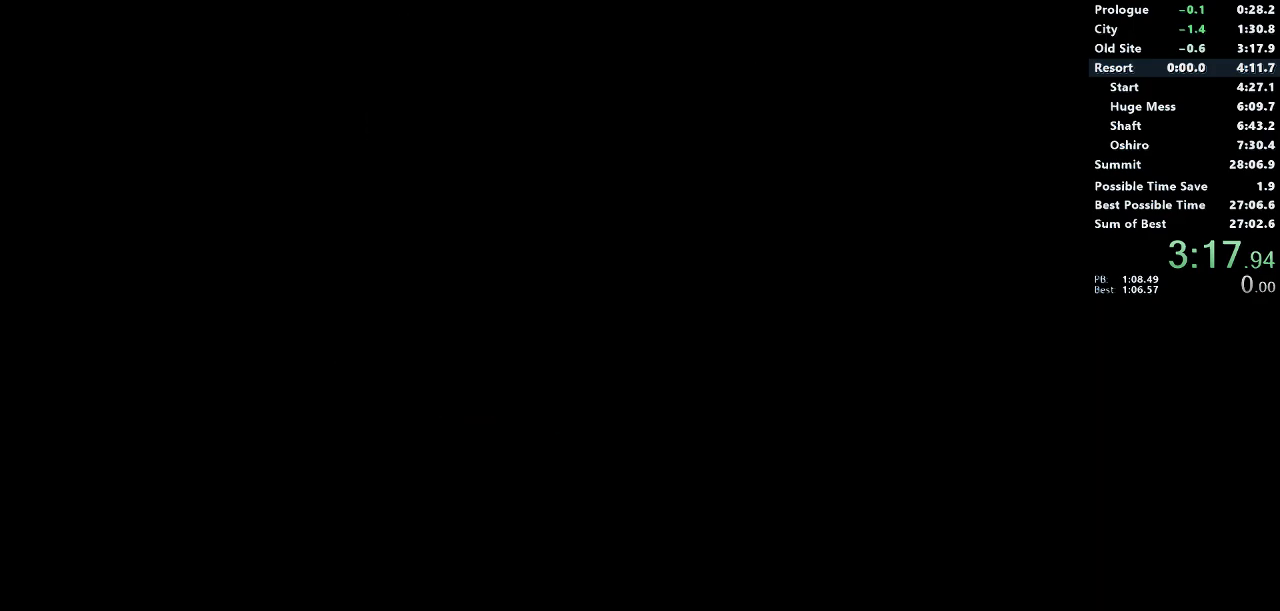
{"buttons": [], "left_stick": "center", "button_events": []}
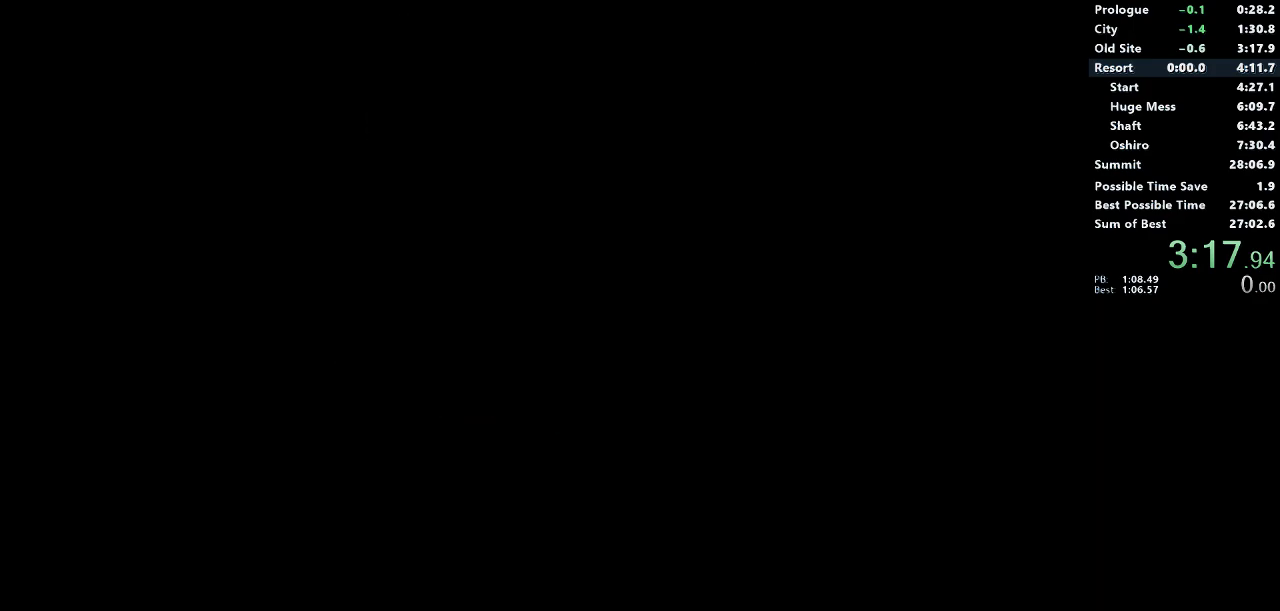
{"buttons": [], "left_stick": "center", "button_events": []}
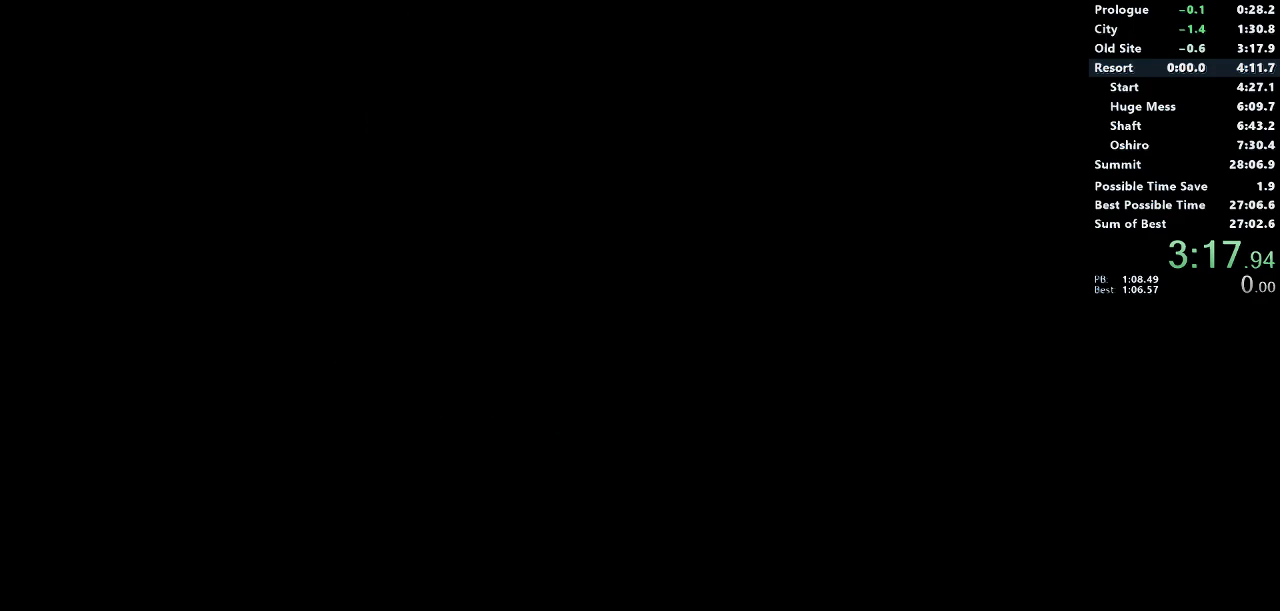
{"buttons": ["DPAD_DOWN", "DPAD_RIGHT"], "left_stick": "center", "button_events": [[433, "DPAD_DOWN", "down"], [433, "DPAD_RIGHT", "down"]]}
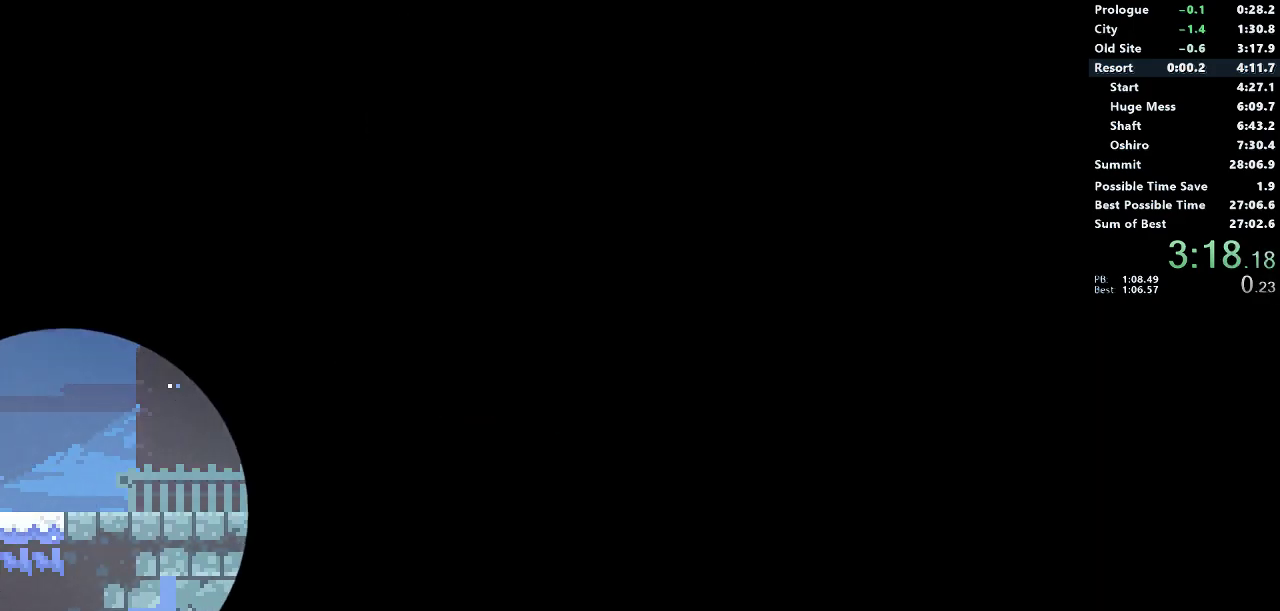
{"buttons": ["DPAD_DOWN", "DPAD_RIGHT"], "left_stick": "center", "button_events": []}
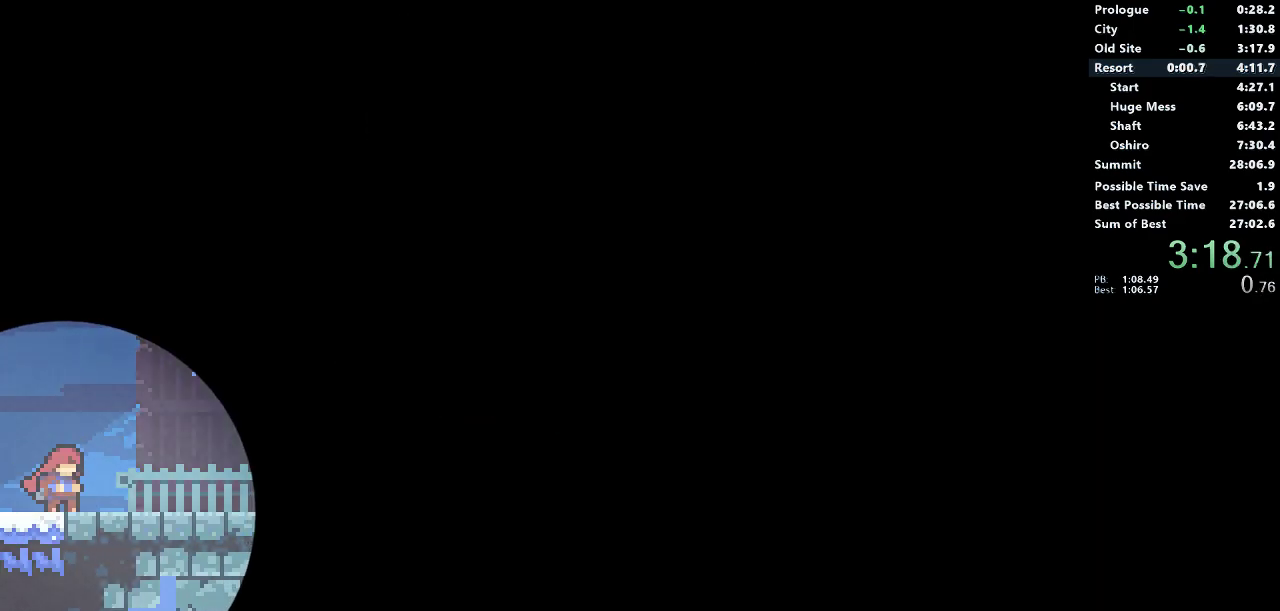
{"buttons": ["DPAD_DOWN", "DPAD_RIGHT"], "left_stick": "center", "button_events": [[300, "SQUARE", "down"], [467, "SQUARE", "up"]]}
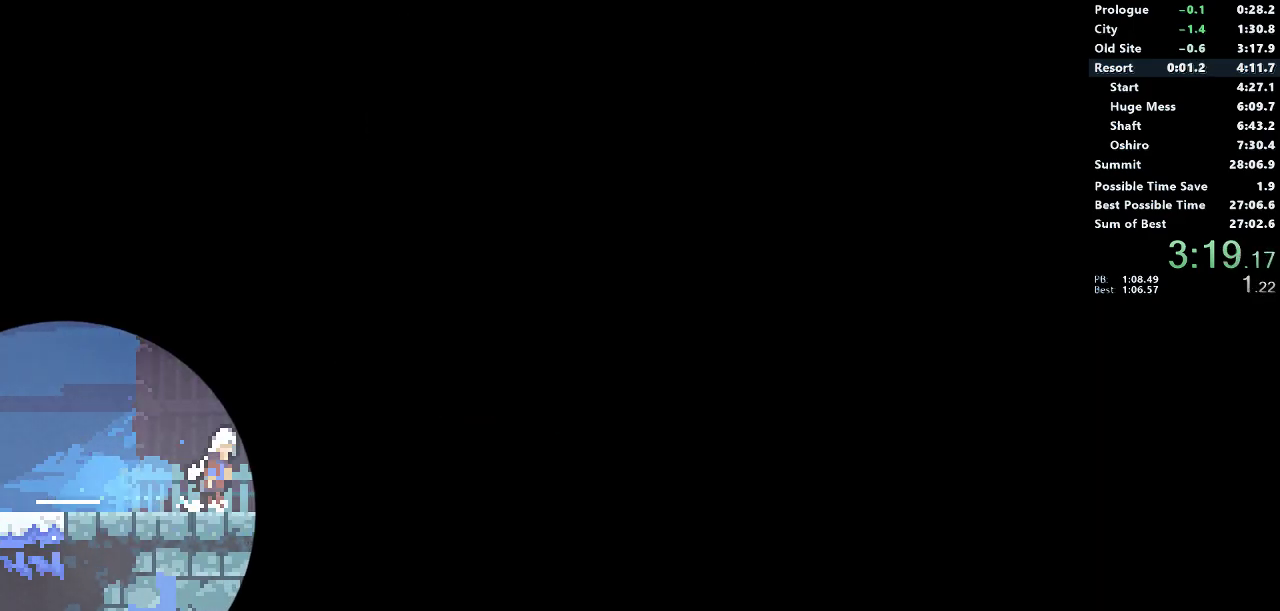
{"buttons": ["SQUARE", "DPAD_DOWN", "DPAD_RIGHT"], "left_stick": "center", "button_events": [[33, "SQUARE", "down"], [250, "CROSS", "down"], [450, "SQUARE", "up"], [467, "CROSS", "up"], [500, "SQUARE", "down"]]}
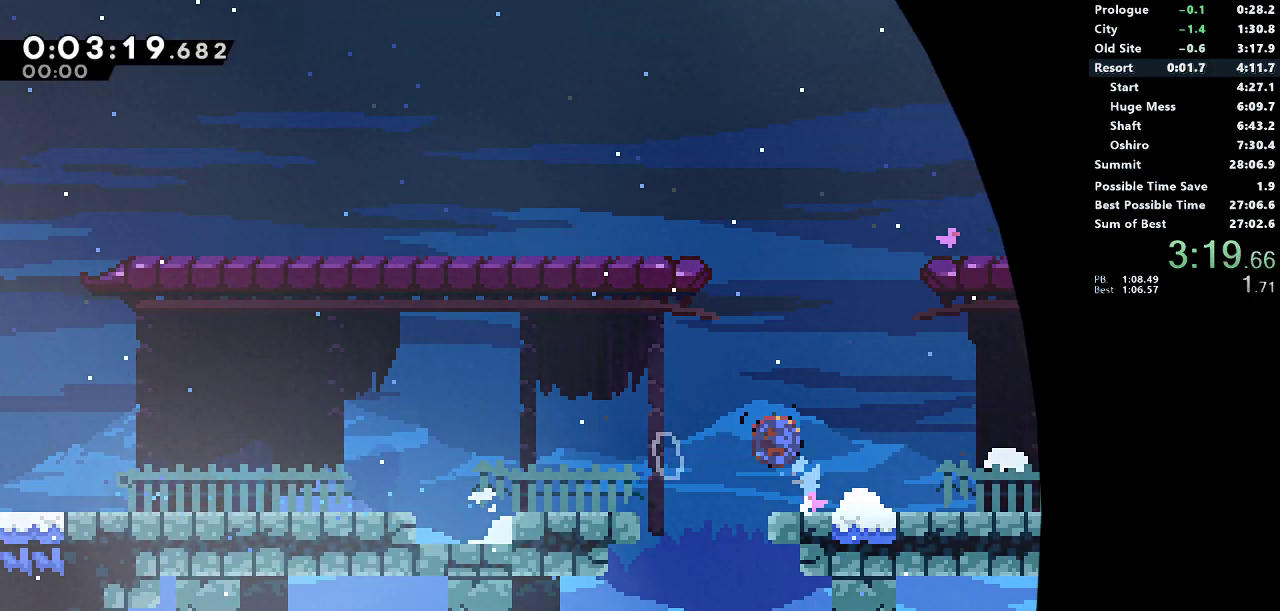
{"buttons": ["SQUARE", "DPAD_DOWN", "DPAD_RIGHT"], "left_stick": "center", "button_events": [[150, "SQUARE", "up"], [217, "SQUARE", "down"], [383, "SQUARE", "up"], [467, "SQUARE", "down"]]}
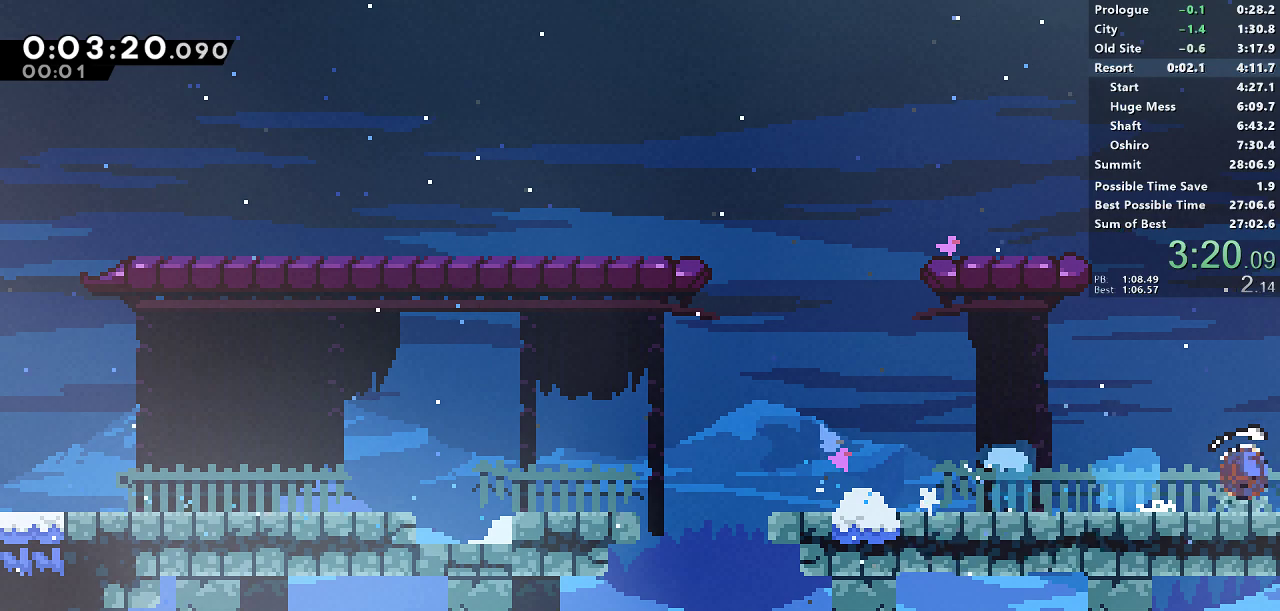
{"buttons": ["DPAD_DOWN", "DPAD_RIGHT"], "left_stick": "center", "button_events": [[150, "SQUARE", "up"]]}
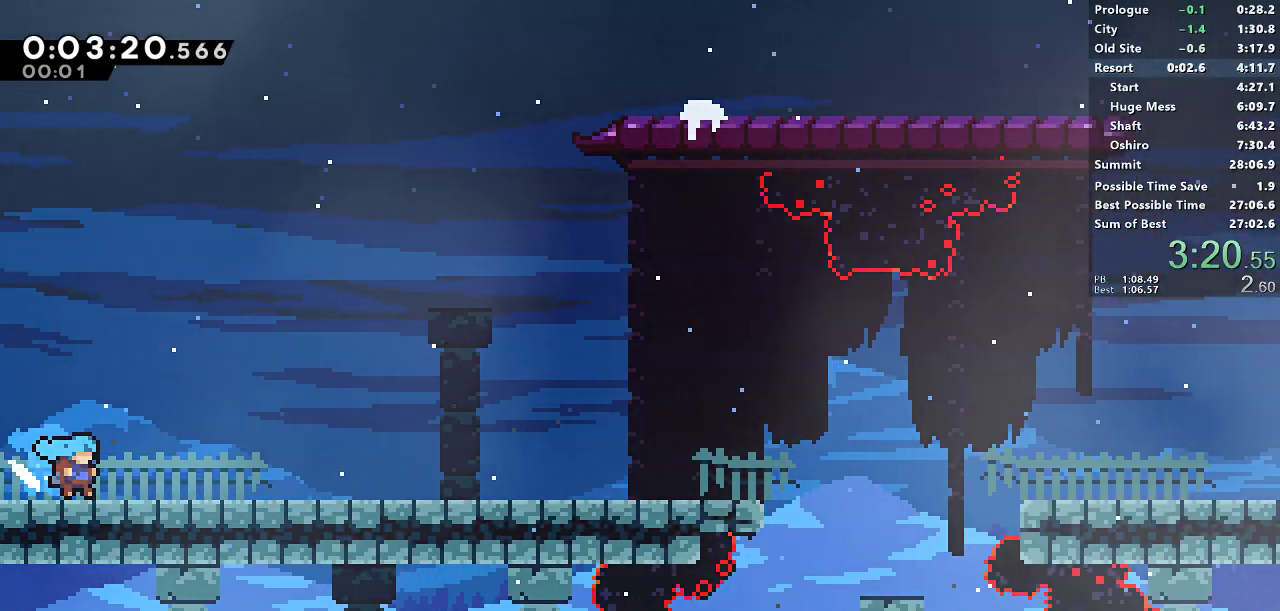
{"buttons": ["SQUARE", "DPAD_DOWN", "DPAD_RIGHT"], "left_stick": "center", "button_events": [[367, "SQUARE", "down"]]}
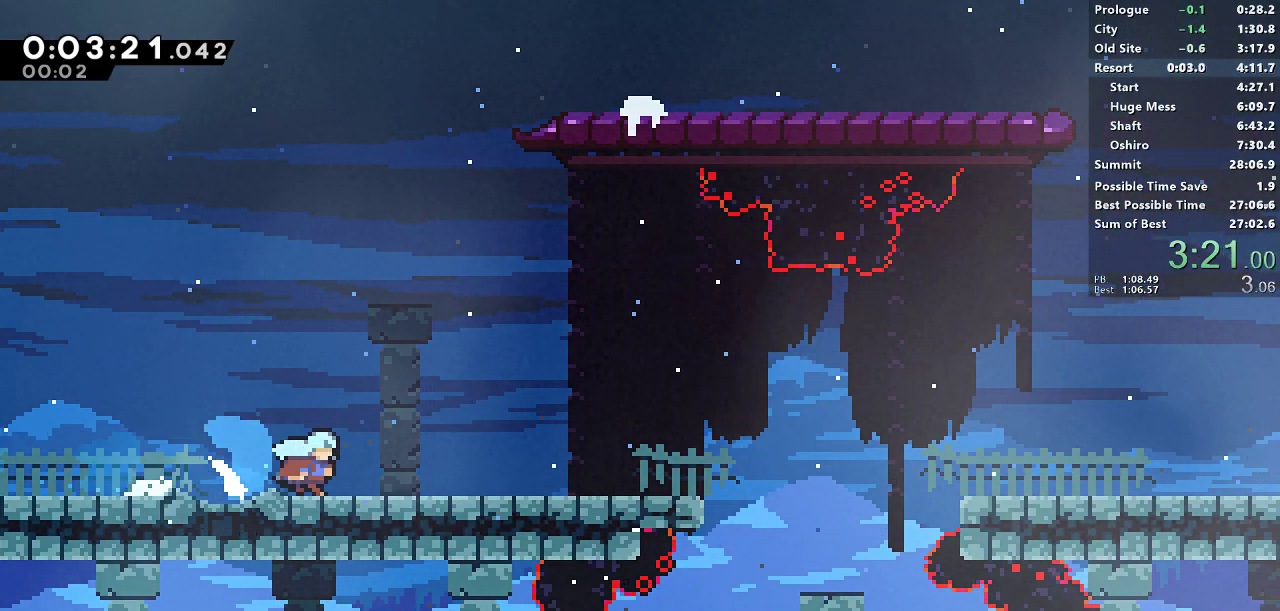
{"buttons": ["CROSS", "DPAD_DOWN", "DPAD_RIGHT"], "left_stick": "center", "button_events": [[17, "SQUARE", "up"], [183, "SQUARE", "down"], [383, "CROSS", "down"], [500, "SQUARE", "up"]]}
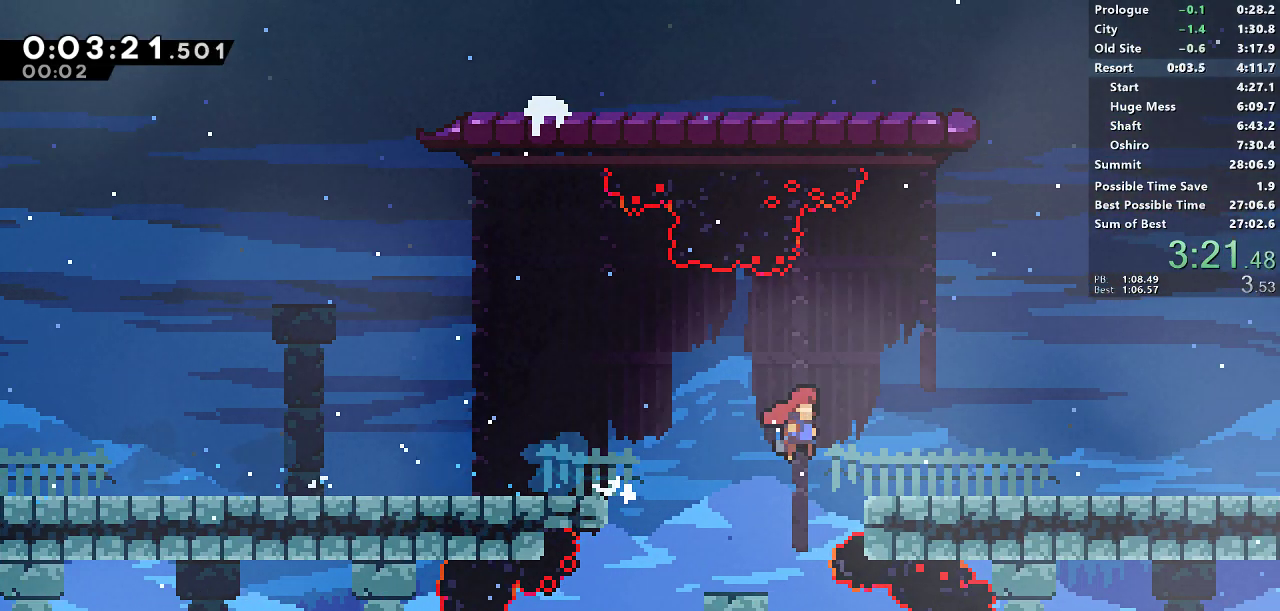
{"buttons": ["DPAD_DOWN", "DPAD_RIGHT"], "left_stick": "center", "button_events": [[17, "CROSS", "up"], [67, "SQUARE", "down"], [217, "SQUARE", "up"], [300, "SQUARE", "down"], [433, "SQUARE", "up"]]}
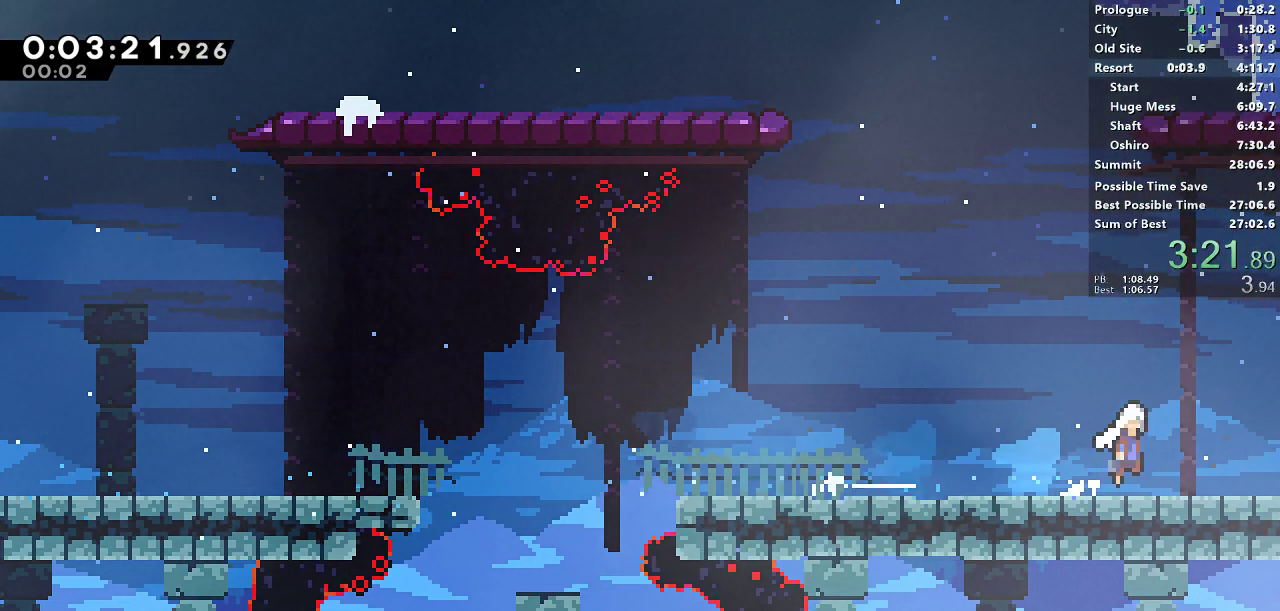
{"buttons": ["DPAD_DOWN", "DPAD_RIGHT"], "left_stick": "center", "button_events": [[33, "SQUARE", "down"], [200, "SQUARE", "up"]]}
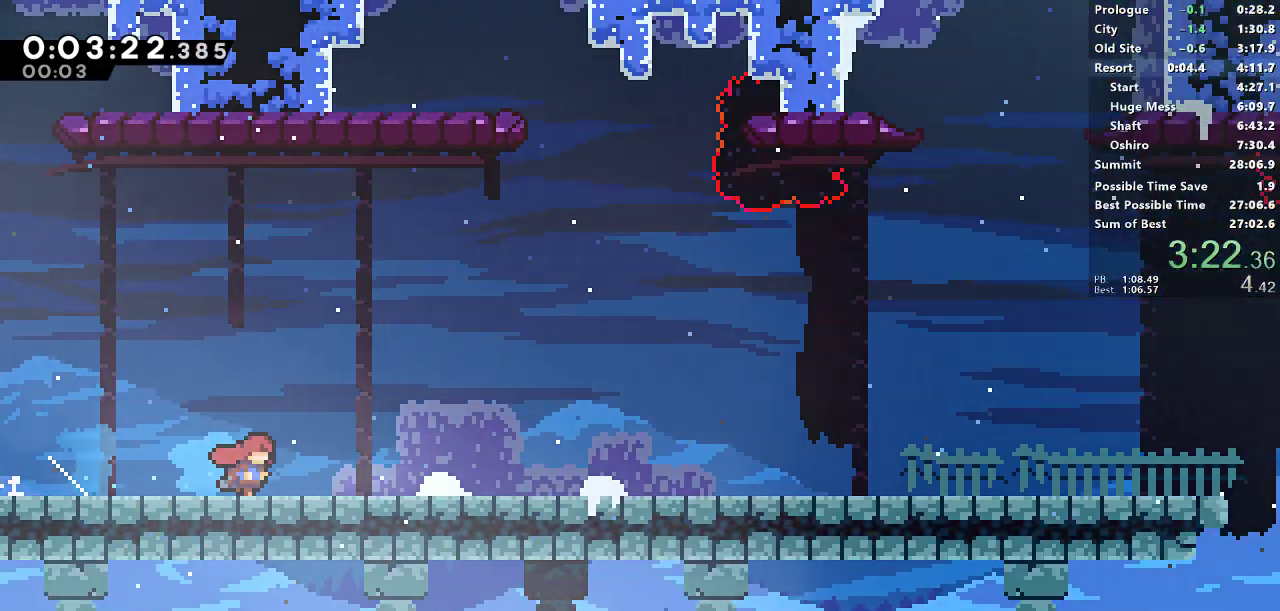
{"buttons": ["SQUARE", "DPAD_DOWN", "DPAD_RIGHT"], "left_stick": "center", "button_events": [[433, "SQUARE", "down"]]}
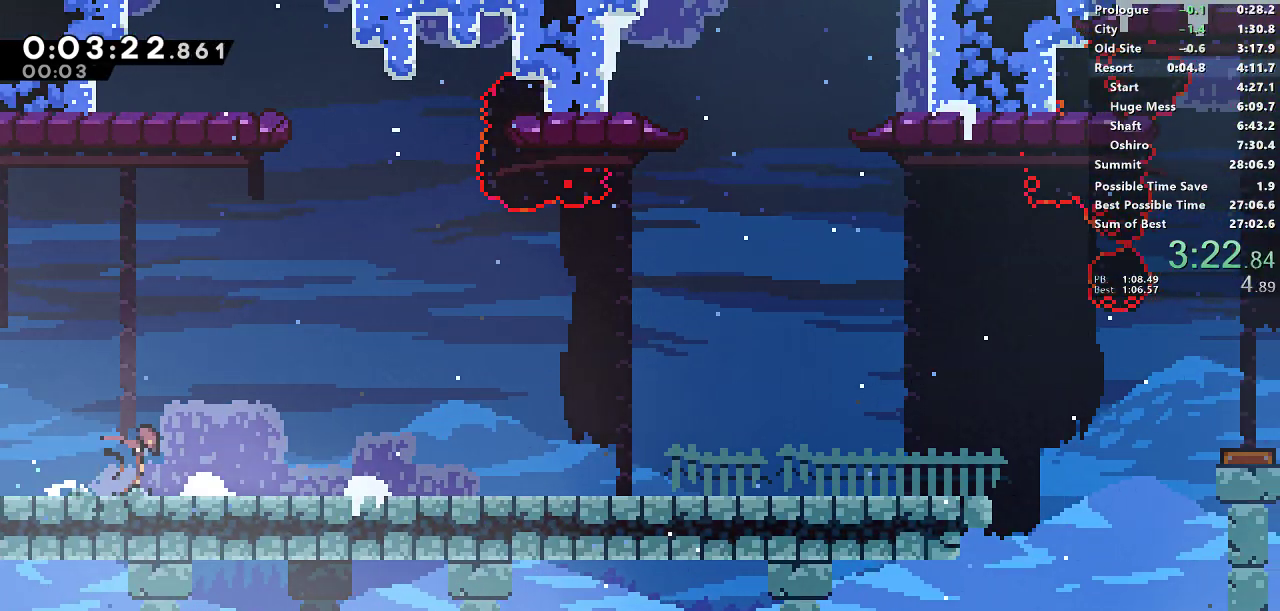
{"buttons": ["SQUARE", "DPAD_DOWN", "DPAD_RIGHT"], "left_stick": "center", "button_events": [[83, "SQUARE", "up"], [200, "SQUARE", "down"], [333, "SQUARE", "up"], [467, "SQUARE", "down"]]}
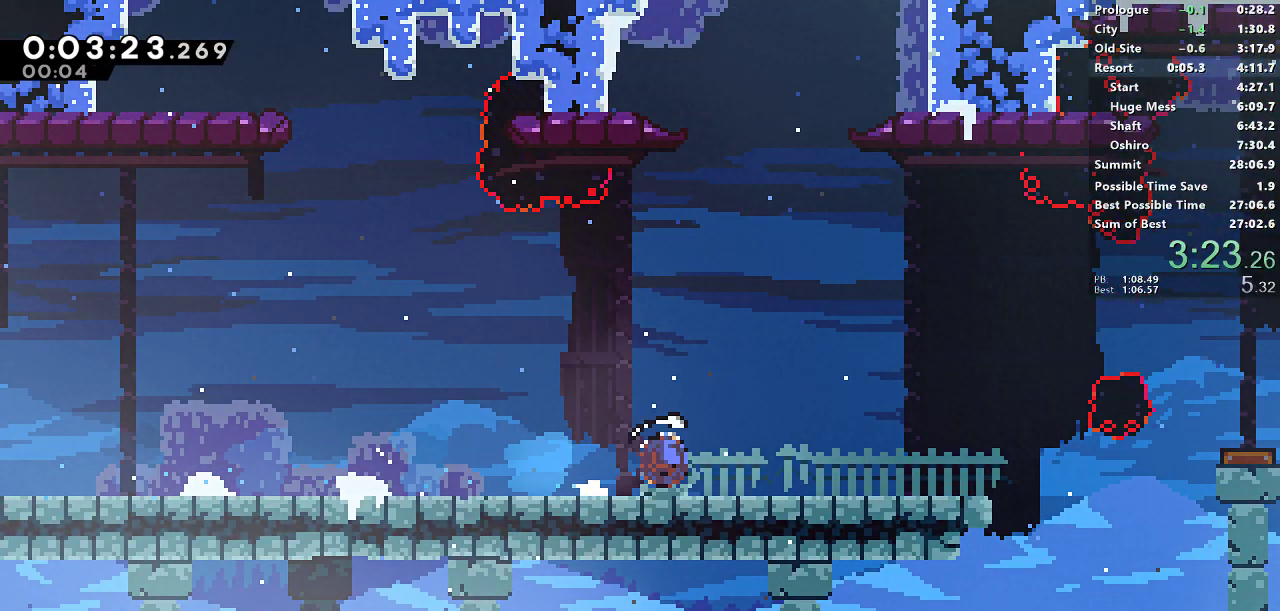
{"buttons": ["DPAD_RIGHT"], "left_stick": "center", "button_events": [[150, "CROSS", "down"], [150, "DPAD_DOWN", "up"], [400, "CROSS", "up"], [400, "SQUARE", "up"]]}
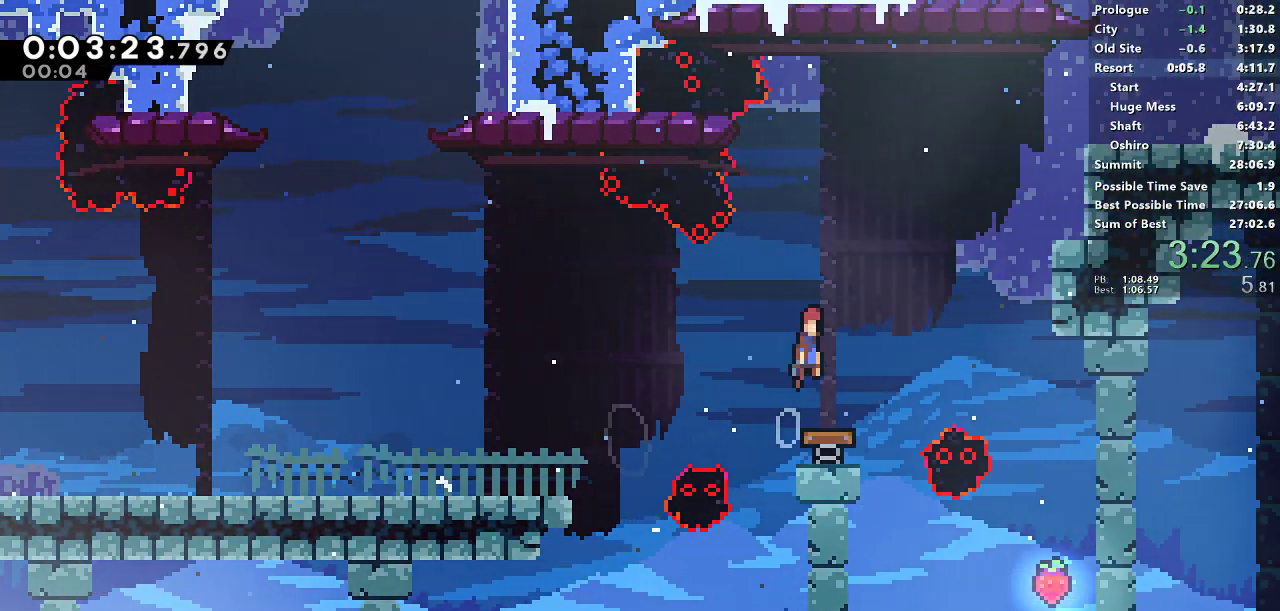
{"buttons": ["DPAD_RIGHT"], "left_stick": "center", "button_events": [[183, "DPAD_UP", "down"], [233, "SQUARE", "down"], [367, "DPAD_UP", "up"], [417, "SQUARE", "up"]]}
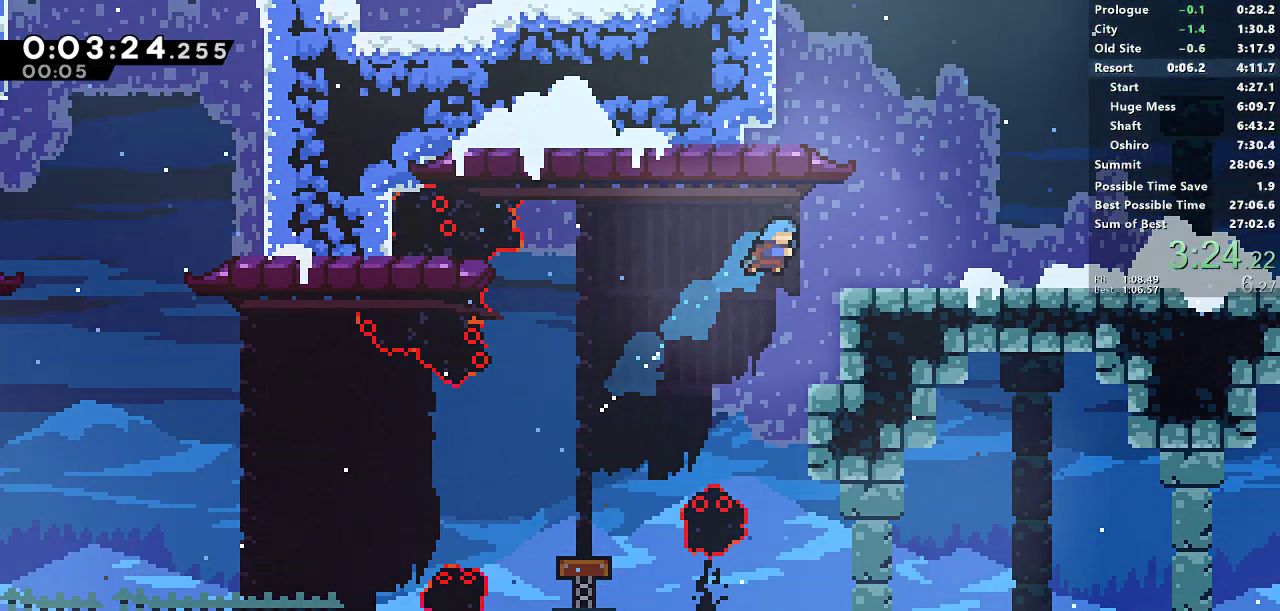
{"buttons": ["CROSS", "DPAD_RIGHT"], "left_stick": "center", "button_events": [[217, "DPAD_DOWN", "down"], [250, "SQUARE", "down"], [283, "CROSS", "down"], [317, "SQUARE", "up"], [333, "CROSS", "up"], [350, "DPAD_DOWN", "up"], [433, "CROSS", "down"]]}
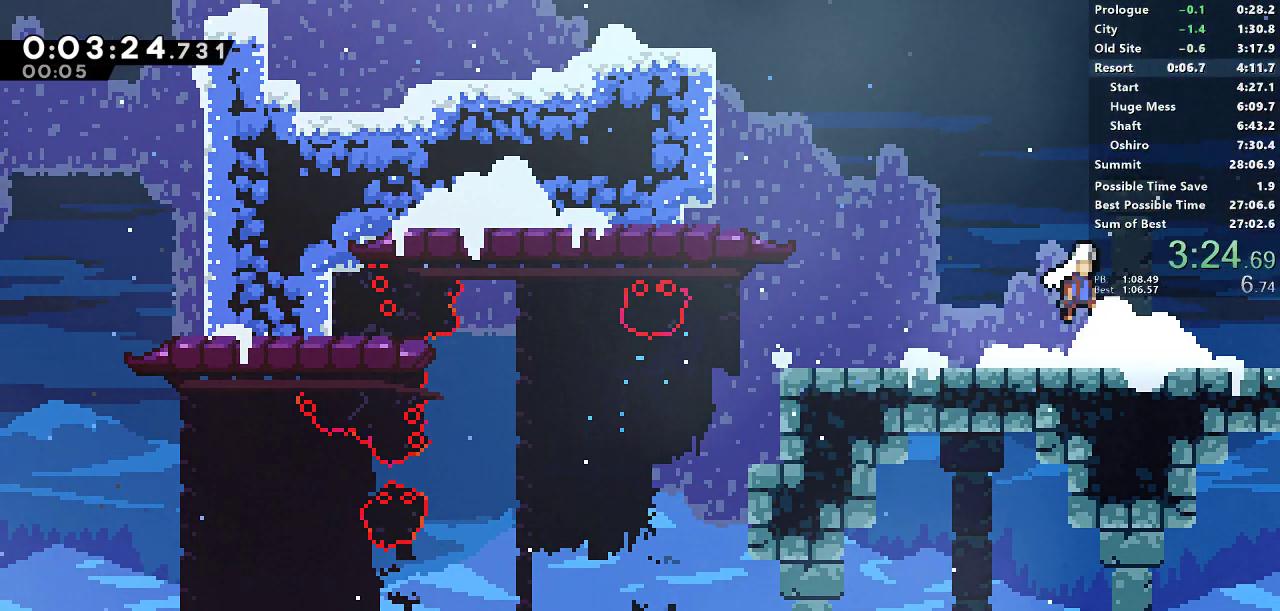
{"buttons": ["DPAD_RIGHT"], "left_stick": "center", "button_events": [[167, "CROSS", "up"], [167, "DPAD_UP", "down"], [167, "SQUARE", "down"], [300, "DPAD_RIGHT", "up"], [333, "SQUARE", "up"], [367, "DPAD_UP", "up"], [450, "DPAD_RIGHT", "down"]]}
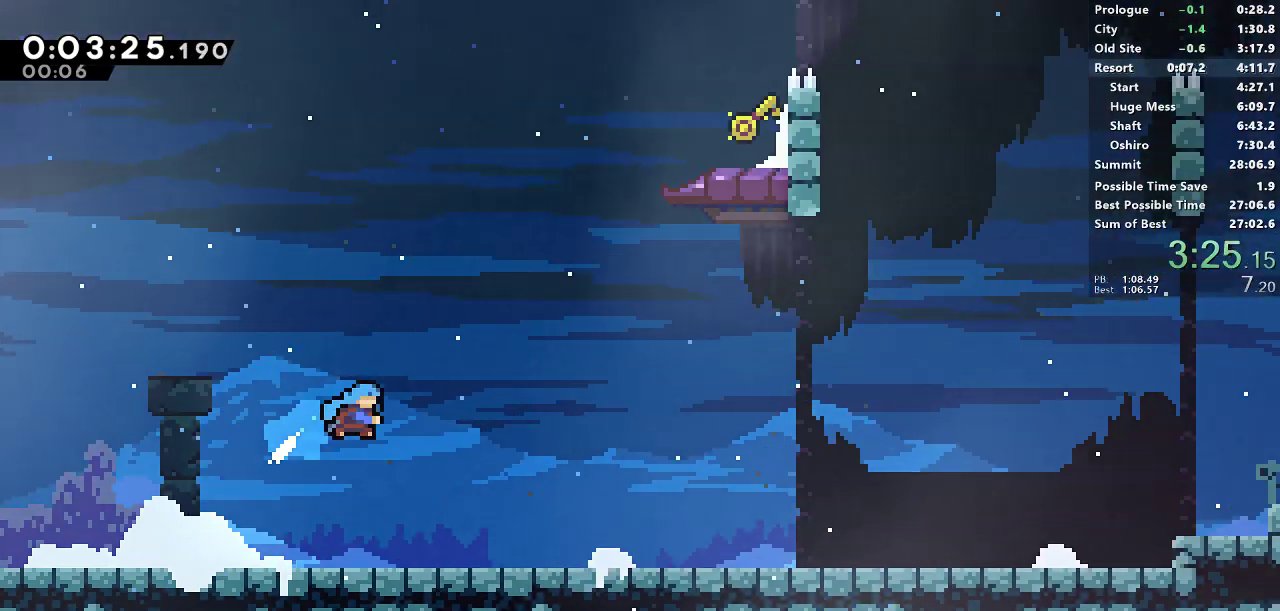
{"buttons": ["DPAD_RIGHT"], "left_stick": "center", "button_events": []}
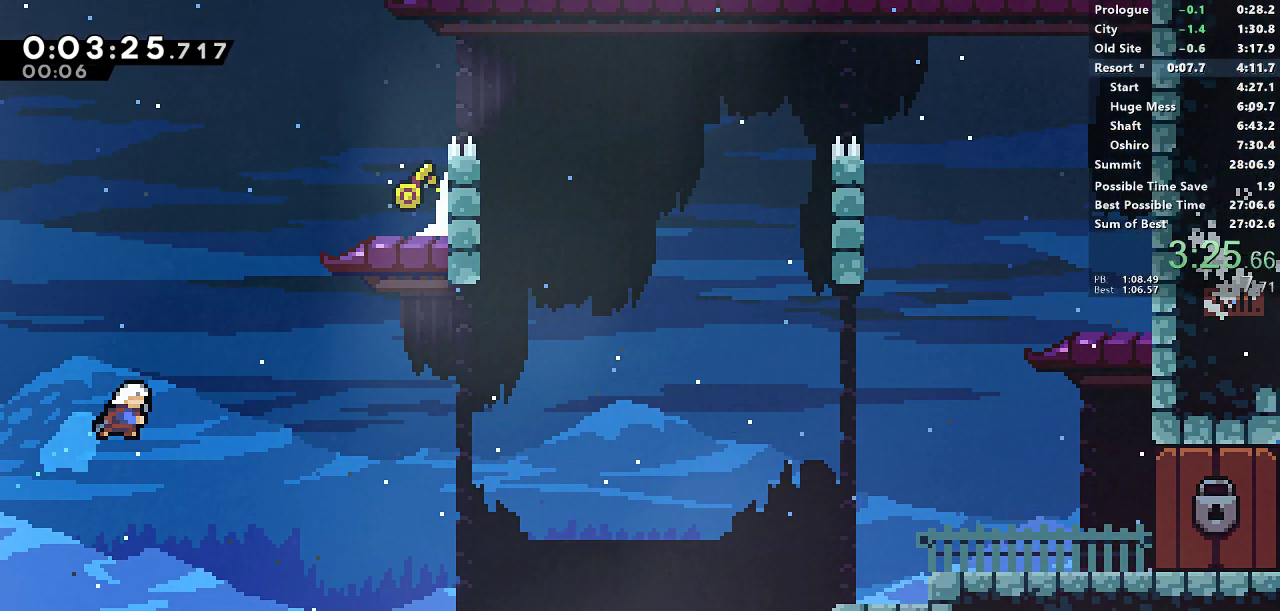
{"buttons": ["CROSS", "DPAD_RIGHT"], "left_stick": "center", "button_events": [[100, "DPAD_UP", "down"], [150, "SQUARE", "down"], [333, "DPAD_UP", "up"], [367, "SQUARE", "up"], [483, "CROSS", "down"]]}
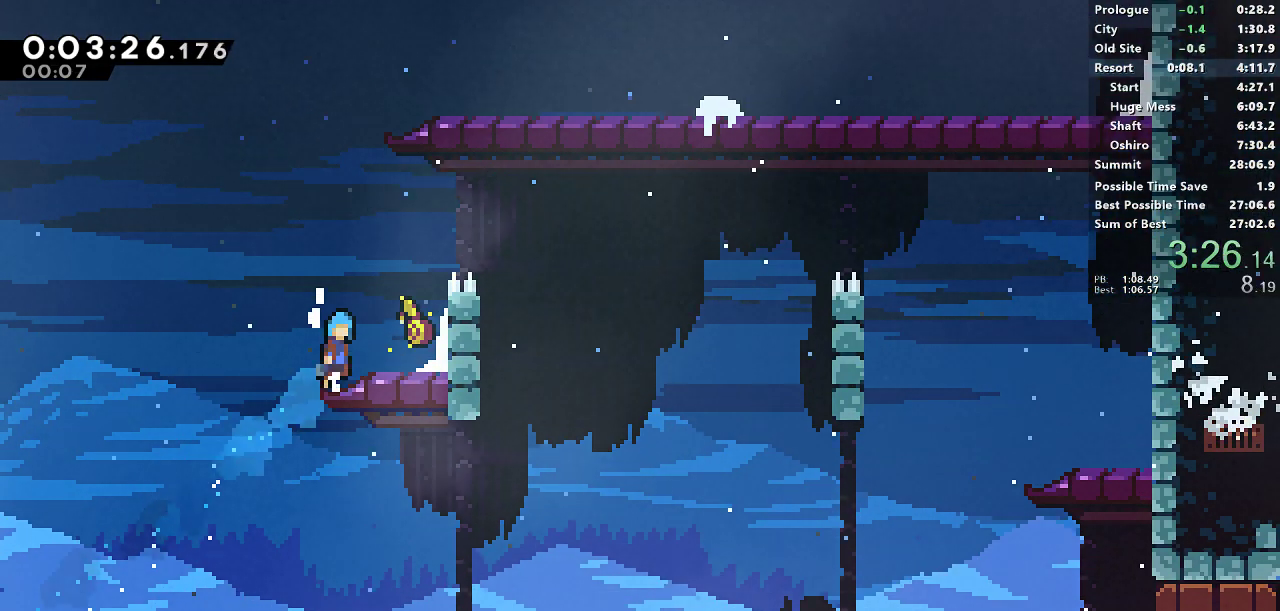
{"buttons": ["DPAD_LEFT"], "left_stick": "center", "button_events": [[100, "CROSS", "up"], [233, "DPAD_RIGHT", "up"], [267, "DPAD_LEFT", "down"]]}
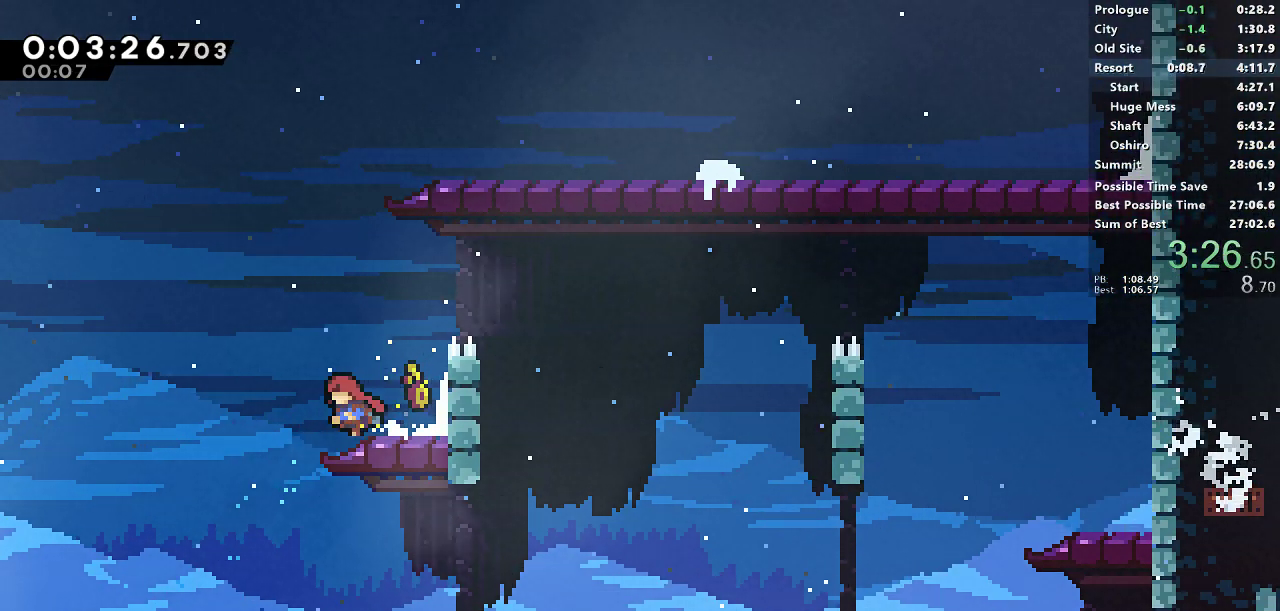
{"buttons": ["DPAD_DOWN", "DPAD_RIGHT"], "left_stick": "center", "button_events": [[133, "DPAD_LEFT", "up"], [150, "DPAD_DOWN", "down"], [150, "DPAD_RIGHT", "down"], [167, "SQUARE", "down"], [267, "SQUARE", "up"]]}
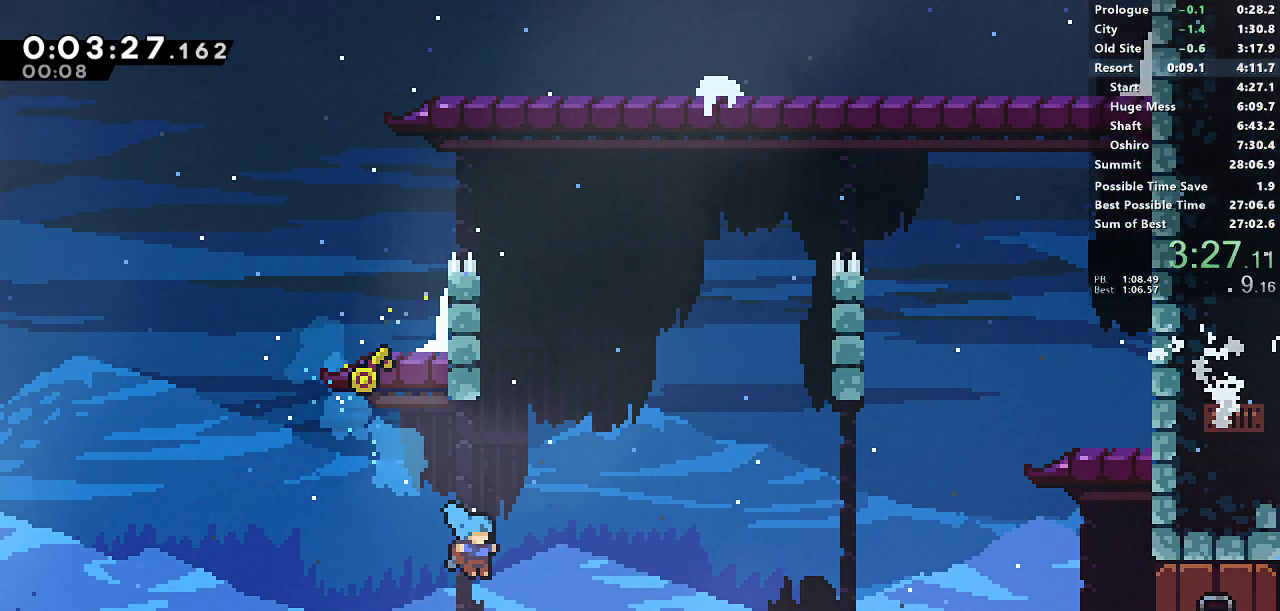
{"buttons": ["CROSS", "SQUARE", "DPAD_DOWN", "DPAD_RIGHT"], "left_stick": "center", "button_events": [[250, "SQUARE", "down"], [433, "CROSS", "down"]]}